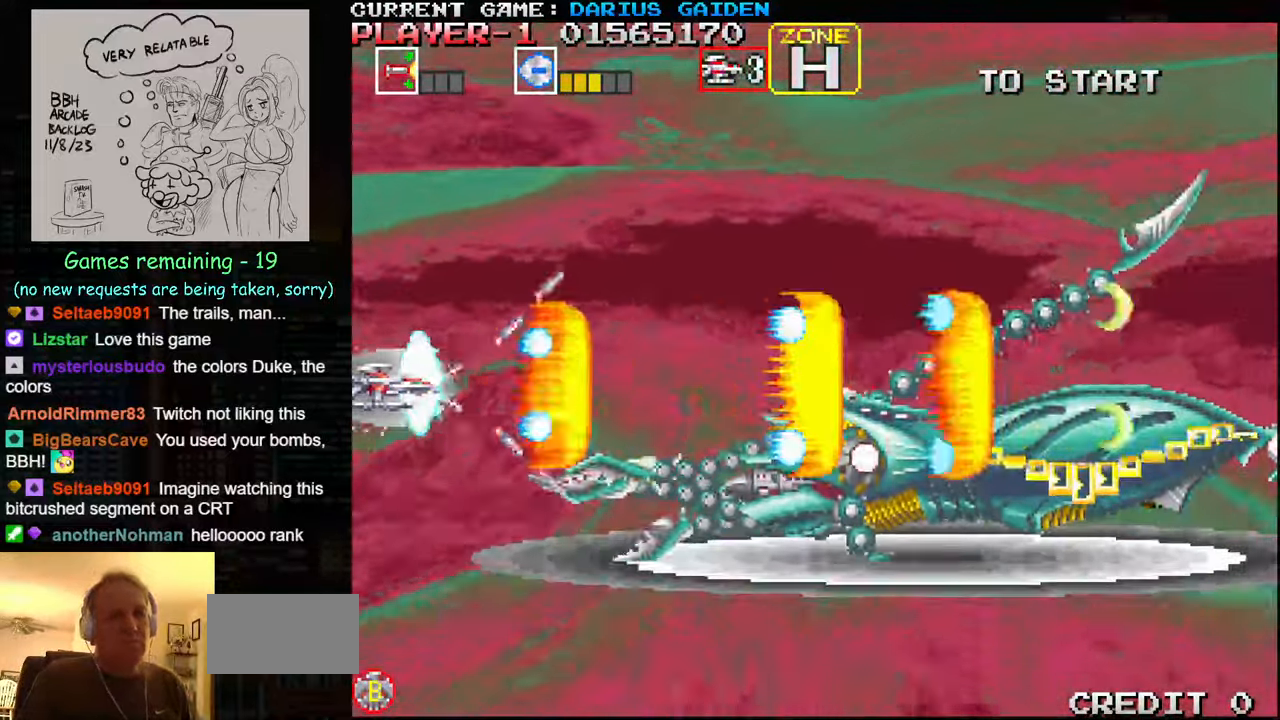
Gameplay with a controller (arcade stick); each line is a JSON object with the inputs held at the frame after it (dt_ms = milliseconds from this image to that frame). "events" lists button and stick changes between this image and that frame as [ms after this image, input, new state], when the widget could be followed in between. Not read: L3 R3.
{"dt_ms": 500, "buttons": [], "left_stick": "center", "events": [[50, "SQUARE", "down"], [83, "SQUARE", "up"], [116, "SQUARE", "down"], [183, "SQUARE", "up"], [250, "SQUARE", "down"], [283, "SQUARE", "up"], [300, "SQUARE", "down"], [350, "SQUARE", "up"], [416, "SQUARE", "down"], [466, "SQUARE", "up"]]}
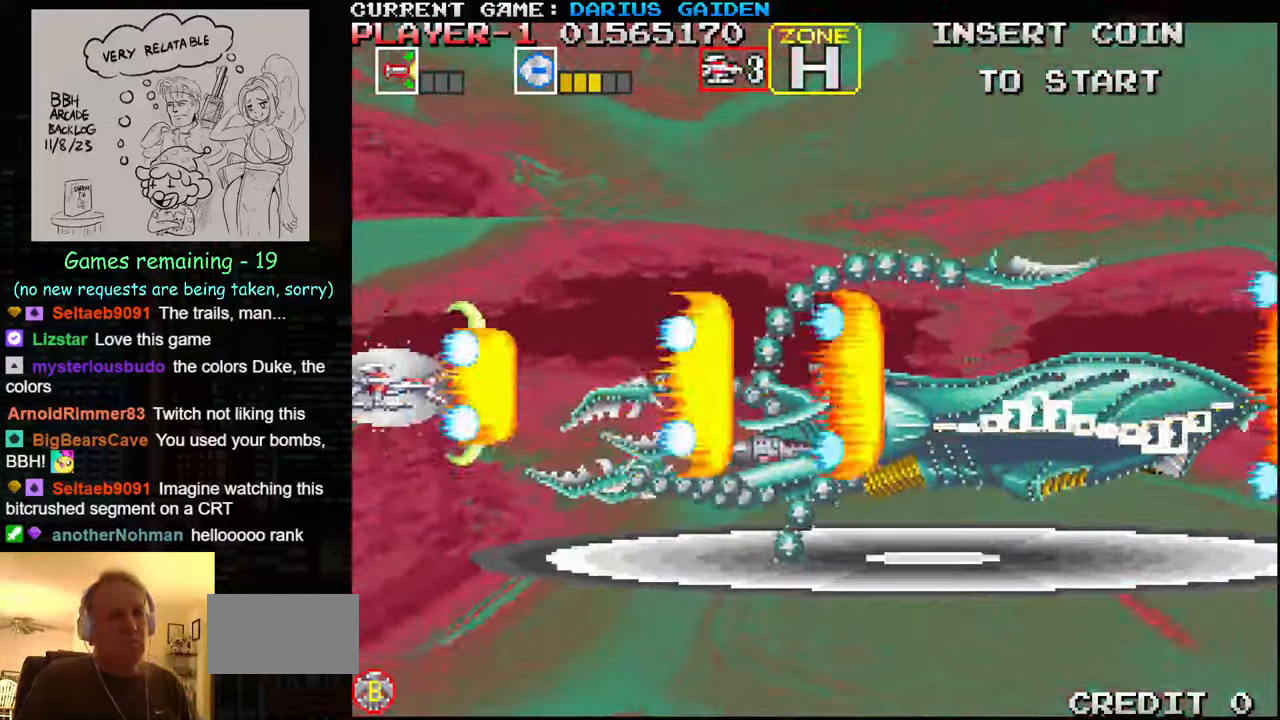
{"dt_ms": 500, "buttons": ["SQUARE"], "left_stick": "center", "events": [[16, "SQUARE", "down"], [50, "SQUARE", "up"], [133, "SQUARE", "down"], [167, "SQUARE", "up"], [200, "SQUARE", "down"], [250, "SQUARE", "up"], [300, "SQUARE", "down"], [350, "SQUARE", "up"], [383, "SQUARE", "down"], [417, "SQUARE", "up"], [500, "SQUARE", "down"]]}
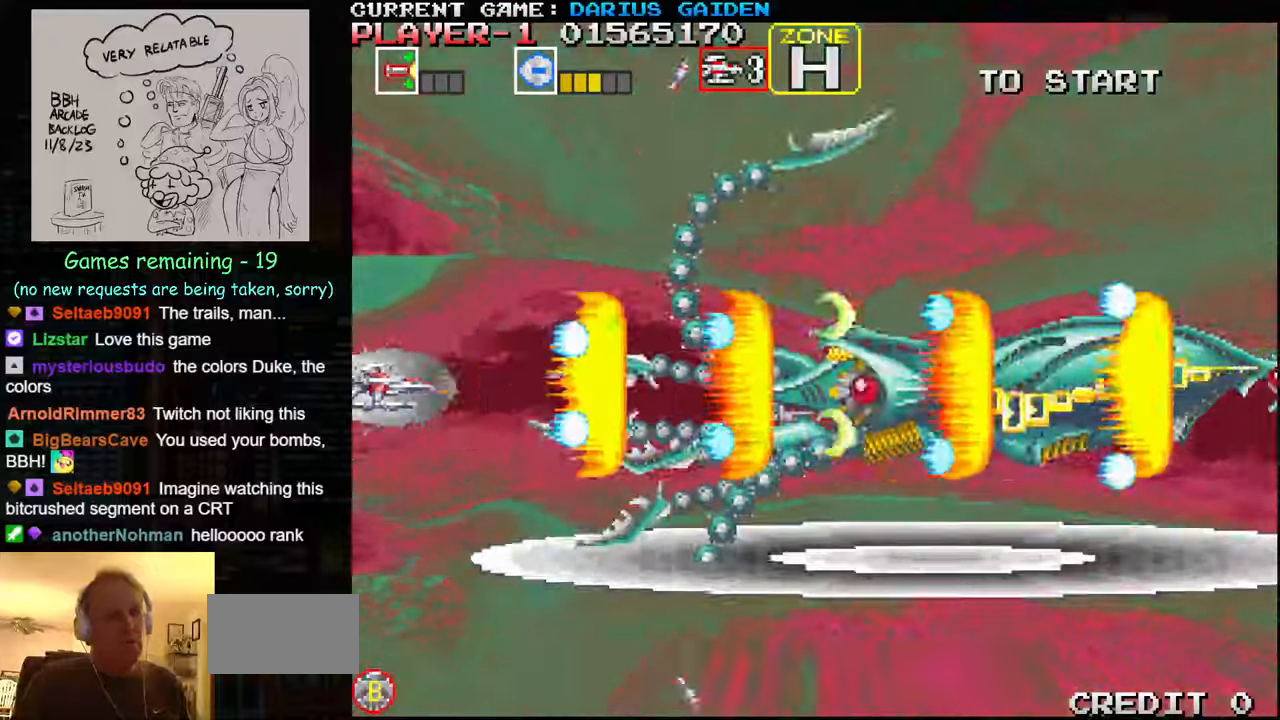
{"dt_ms": 500, "buttons": [], "left_stick": "center", "events": [[50, "SQUARE", "up"], [67, "SQUARE", "down"], [117, "SQUARE", "up"], [183, "SQUARE", "down"], [250, "SQUARE", "up"], [267, "SQUARE", "down"], [283, "SQUARE", "up"], [367, "SQUARE", "down"], [417, "SQUARE", "up"], [433, "SQUARE", "down"], [483, "SQUARE", "up"]]}
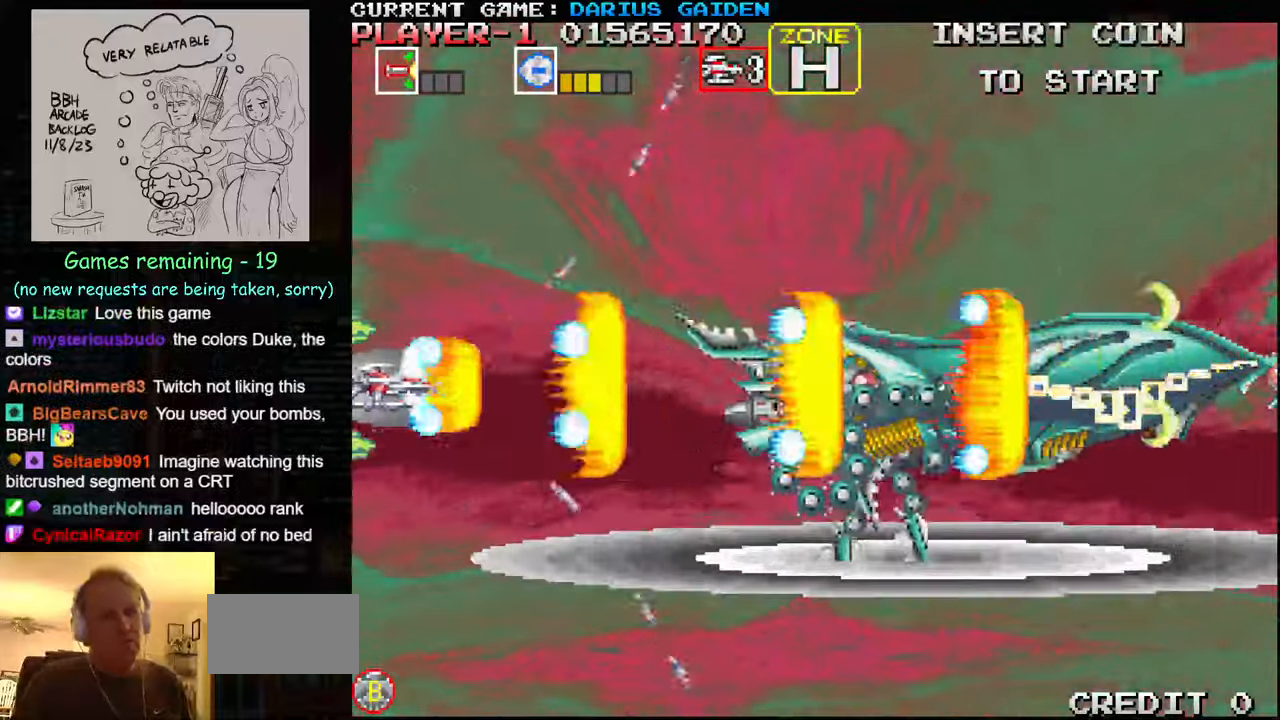
{"dt_ms": 500, "buttons": ["SQUARE"], "left_stick": "center", "events": [[50, "SQUARE", "down"], [100, "SQUARE", "up"], [133, "SQUARE", "down"], [150, "SQUARE", "up"], [250, "SQUARE", "down"], [283, "SQUARE", "up"], [317, "SQUARE", "down"], [367, "SQUARE", "up"], [433, "SQUARE", "down"], [483, "SQUARE", "up"], [500, "SQUARE", "down"]]}
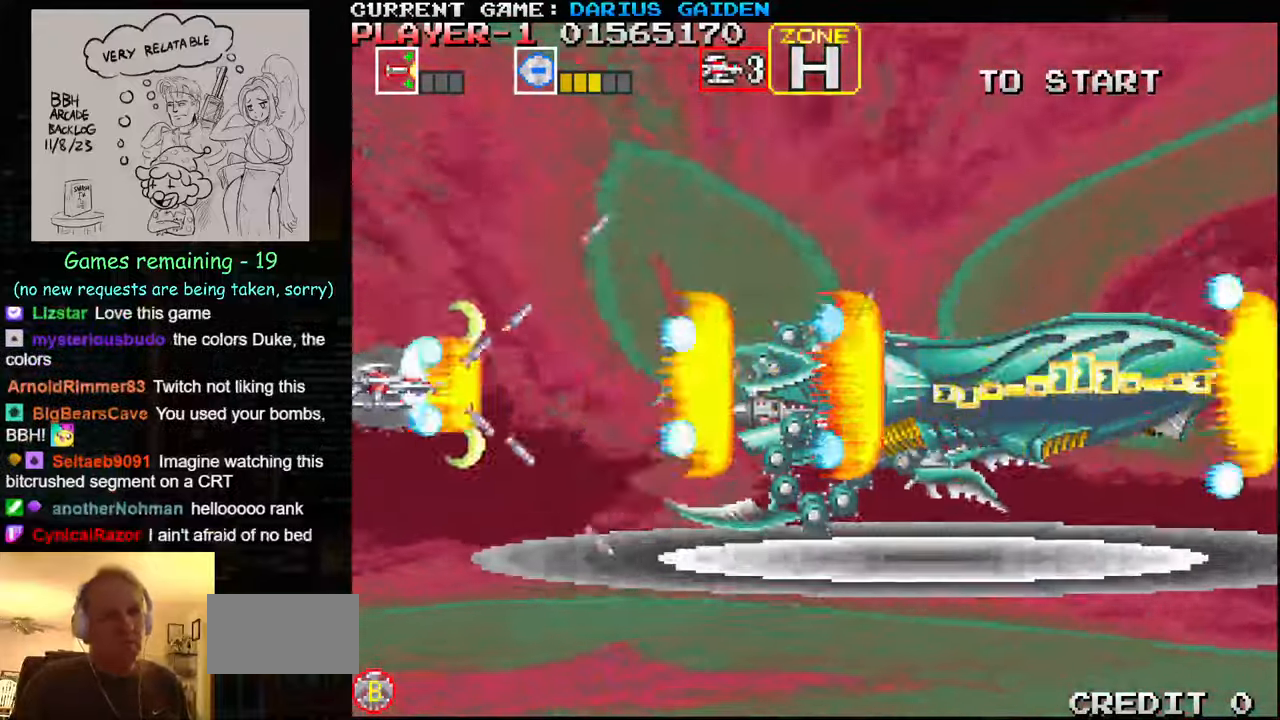
{"dt_ms": 500, "buttons": ["SQUARE"], "left_stick": "center", "events": [[67, "SQUARE", "up"], [117, "SQUARE", "down"], [167, "SQUARE", "up"], [200, "SQUARE", "down"], [250, "SQUARE", "up"], [300, "SQUARE", "down"], [367, "SQUARE", "up"], [383, "SQUARE", "down"], [450, "SQUARE", "up"], [483, "SQUARE", "down"]]}
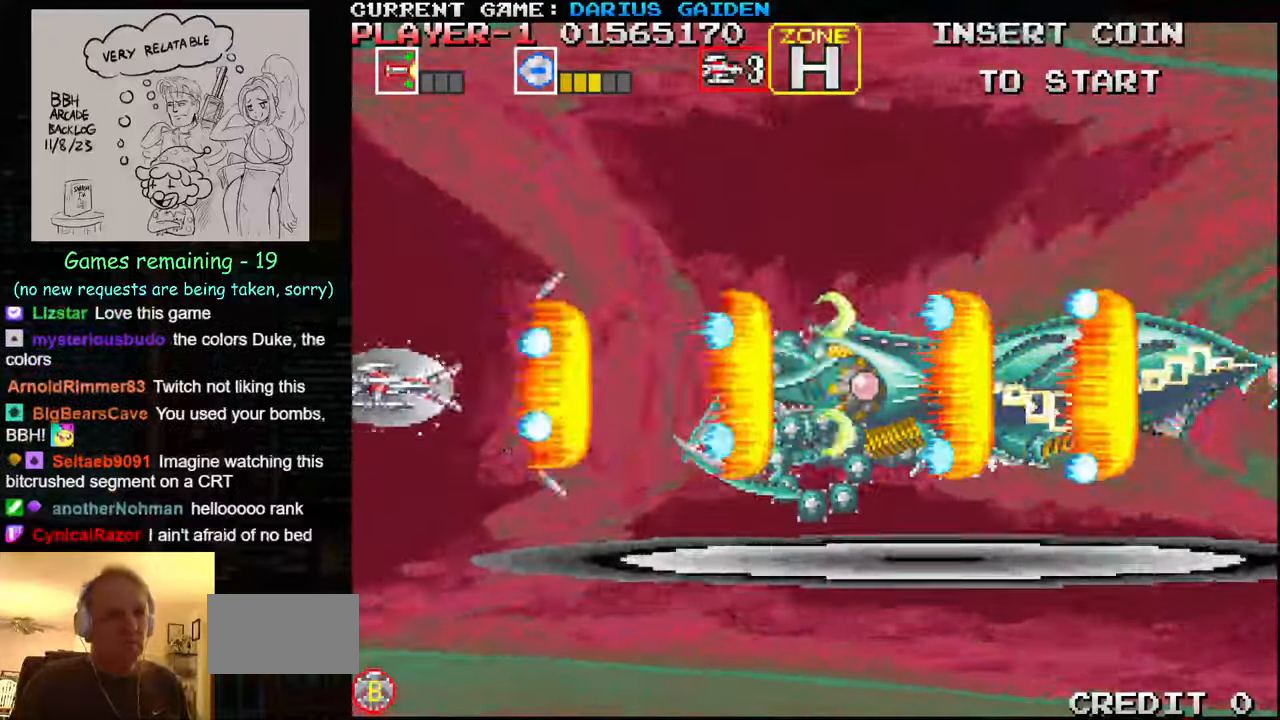
{"dt_ms": 500, "buttons": [], "left_stick": "center", "events": [[117, "SQUARE", "up"], [183, "SQUARE", "down"], [233, "SQUARE", "up"], [267, "SQUARE", "down"], [333, "SQUARE", "up"], [400, "SQUARE", "down"], [433, "SQUARE", "up"], [450, "SQUARE", "down"], [483, "SQUARE", "up"]]}
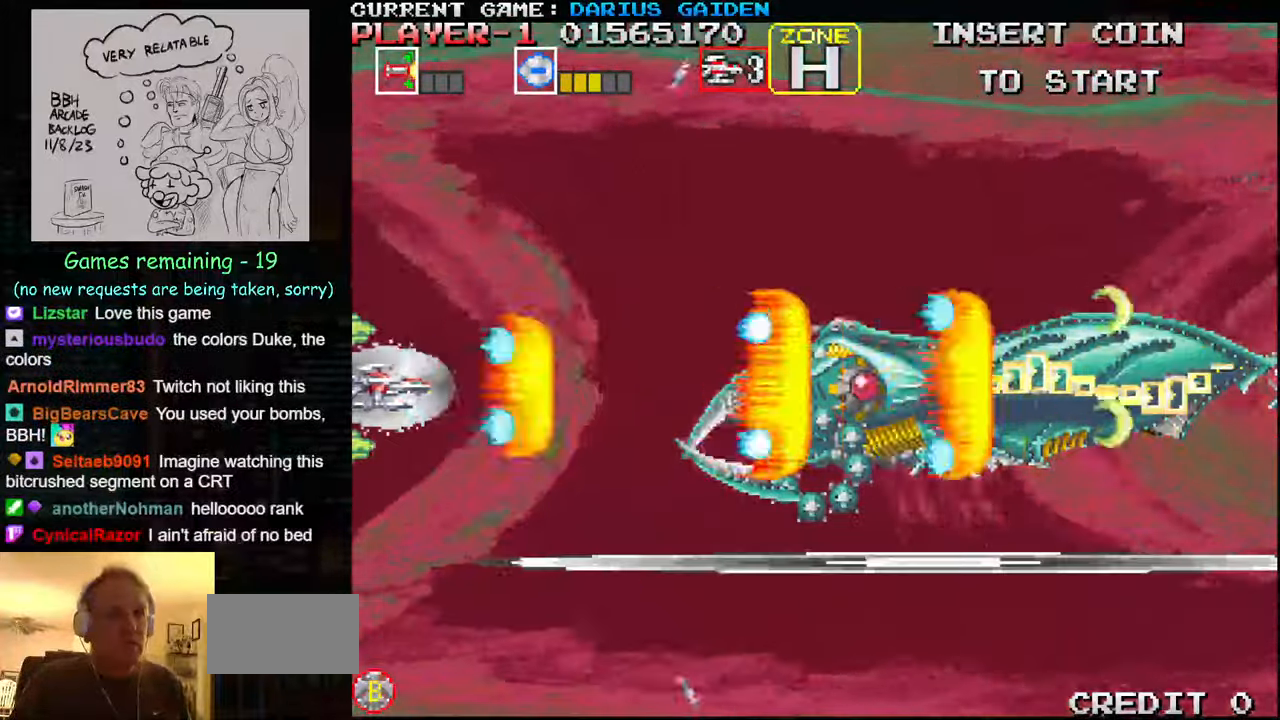
{"dt_ms": 500, "buttons": [], "left_stick": "center", "events": [[117, "SQUARE", "down"], [133, "SQUARE", "up"], [167, "SQUARE", "down"], [217, "SQUARE", "up"], [250, "SQUARE", "down"], [300, "SQUARE", "up"], [333, "SQUARE", "down"], [367, "SQUARE", "up"]]}
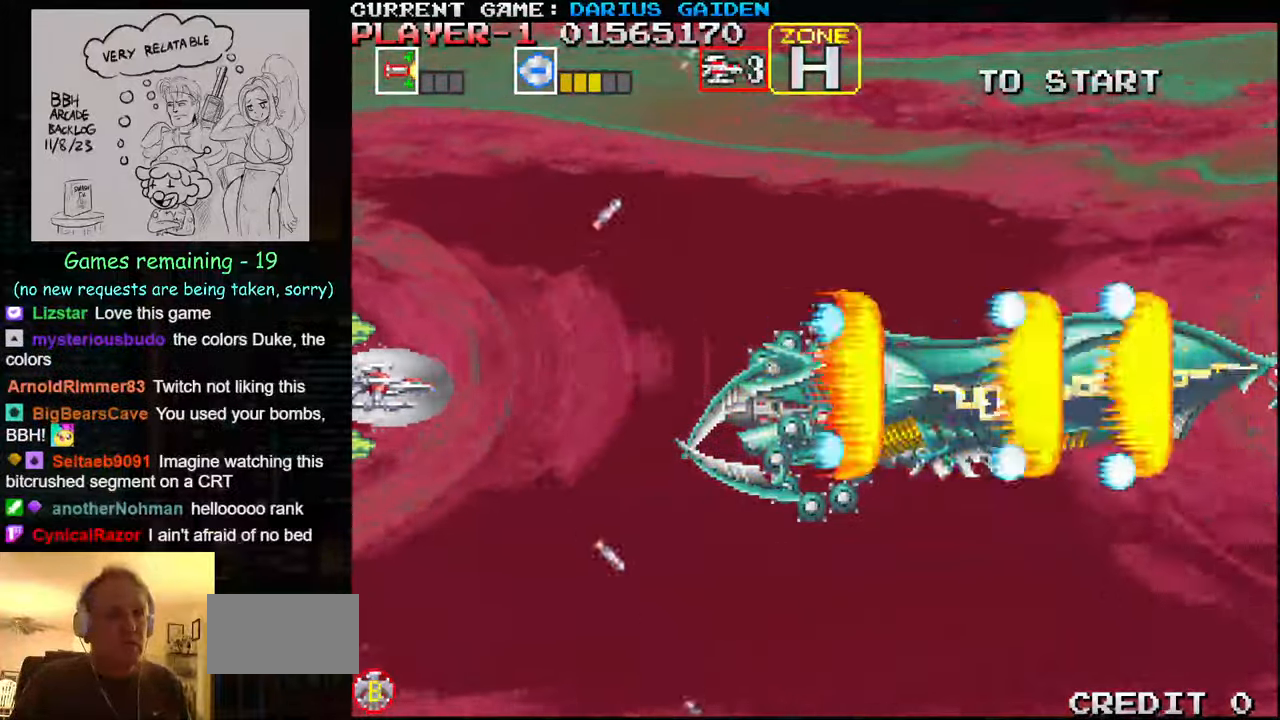
{"dt_ms": 500, "buttons": ["SQUARE"], "left_stick": "center", "events": [[33, "SQUARE", "down"], [50, "SQUARE", "up"], [100, "SQUARE", "down"], [183, "SQUARE", "up"], [200, "SQUARE", "down"], [267, "SQUARE", "up"], [317, "SQUARE", "down"], [350, "SQUARE", "up"], [400, "SQUARE", "down"], [433, "SQUARE", "up"], [500, "SQUARE", "down"]]}
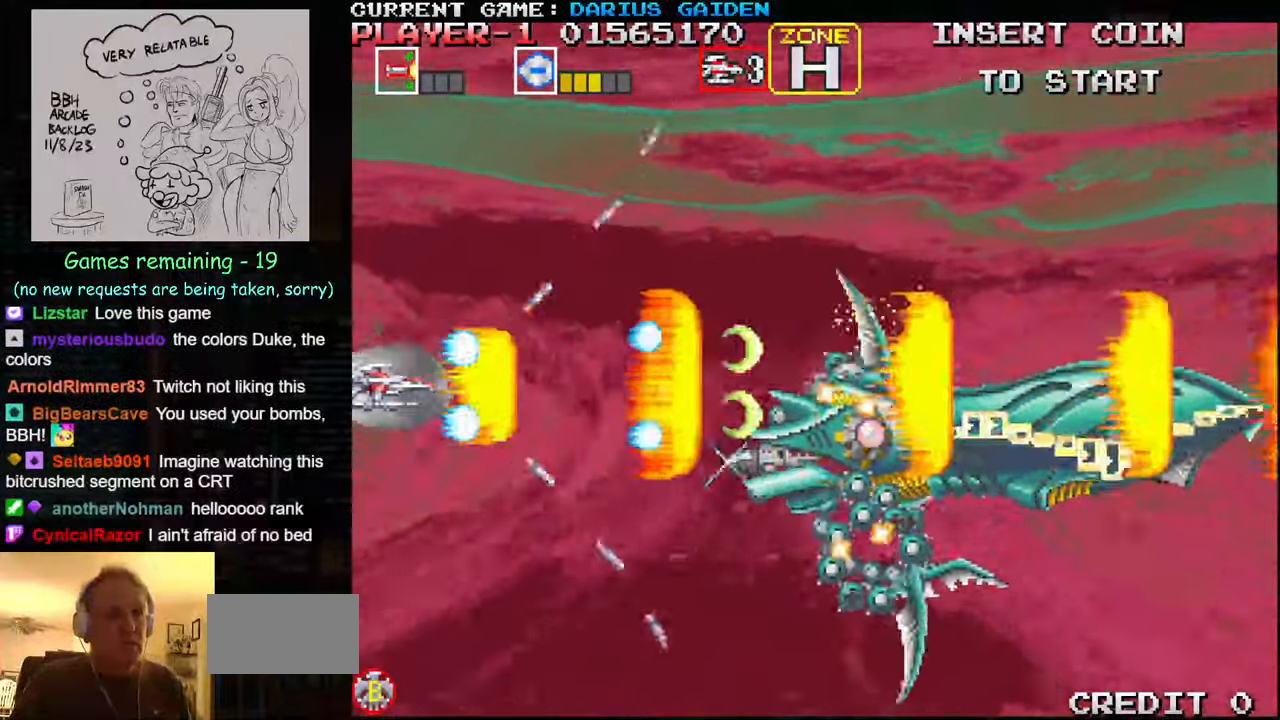
{"dt_ms": 500, "buttons": ["SQUARE"], "left_stick": "center", "events": [[67, "SQUARE", "up"], [83, "SQUARE", "down"], [150, "SQUARE", "up"], [150, "left_stick", "down"], [200, "SQUARE", "down"], [250, "SQUARE", "up"], [283, "SQUARE", "down"], [367, "SQUARE", "up"], [433, "SQUARE", "down"], [467, "SQUARE", "up"], [500, "SQUARE", "down"], [500, "left_stick", "center"]]}
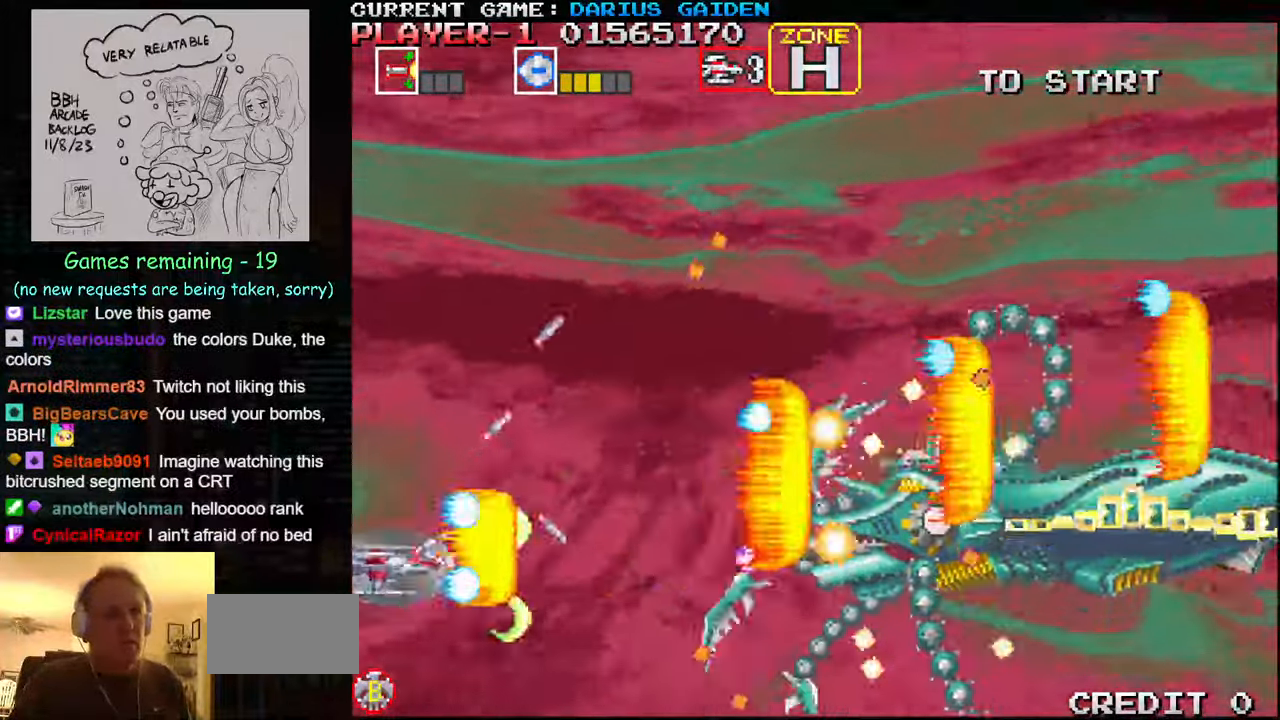
{"dt_ms": 500, "buttons": [], "left_stick": "center"}
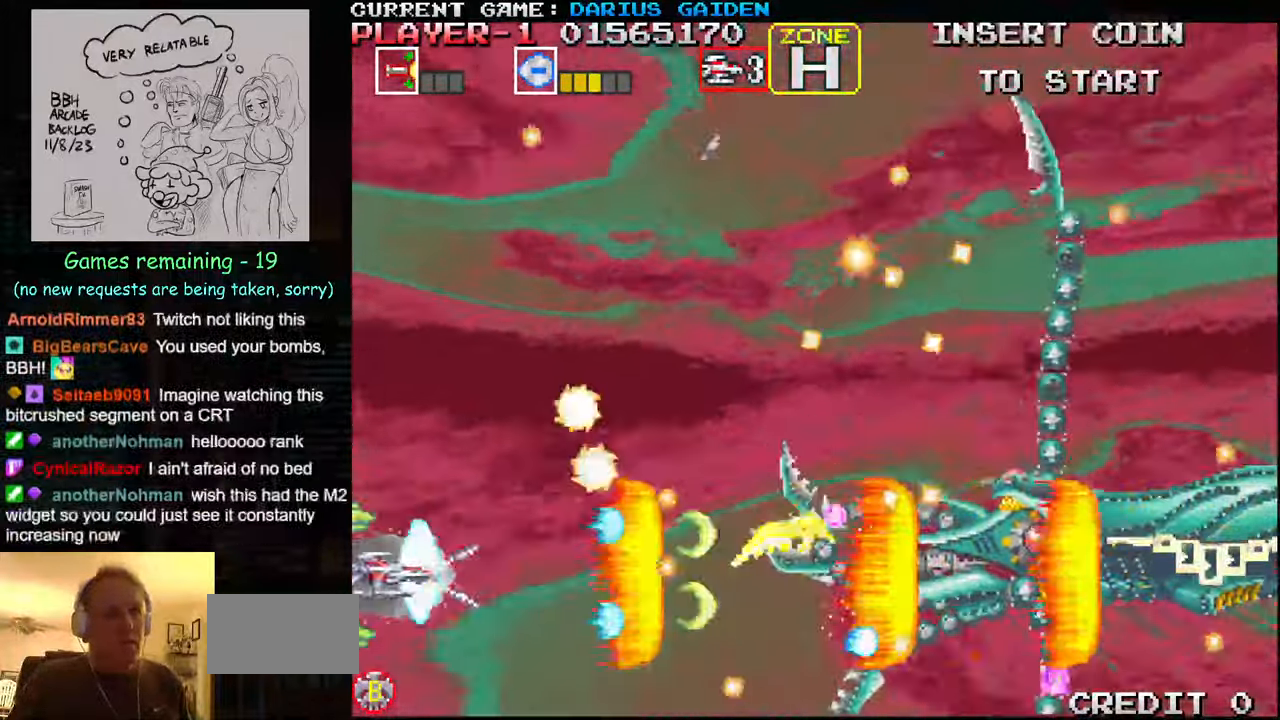
{"dt_ms": 500, "buttons": ["SQUARE"], "left_stick": "right"}
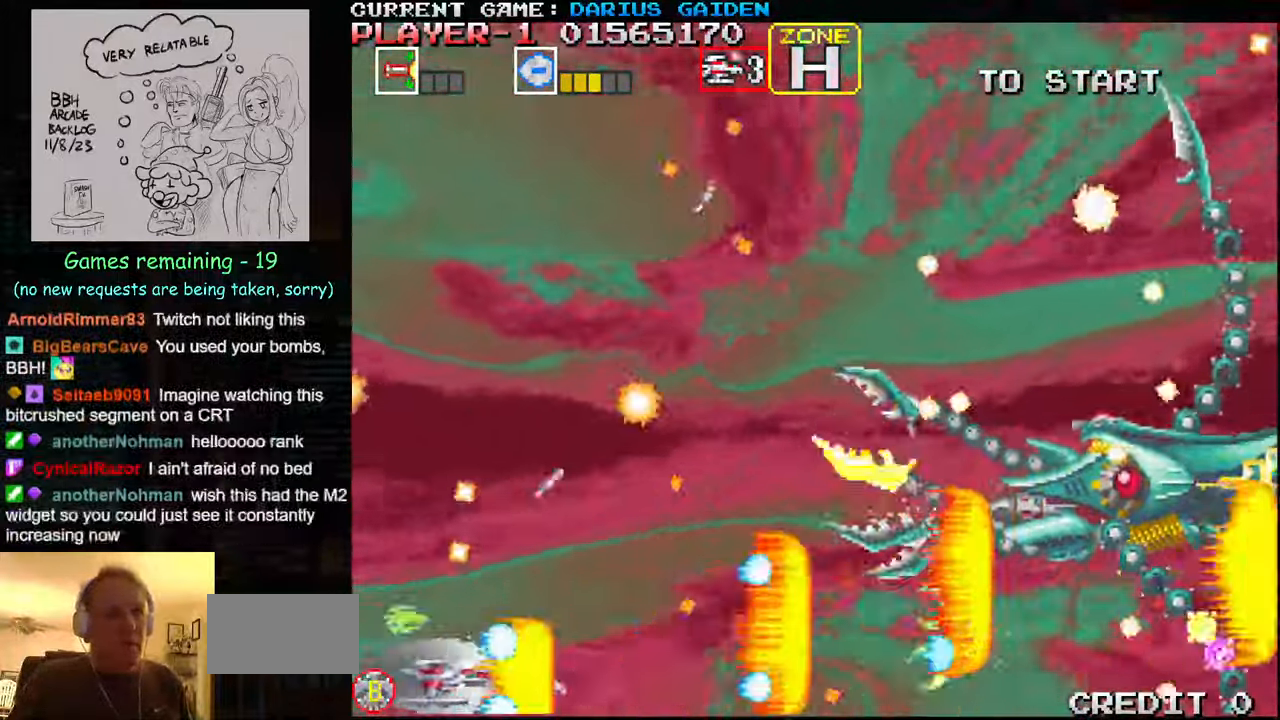
{"dt_ms": 500, "buttons": ["SQUARE"], "left_stick": "up"}
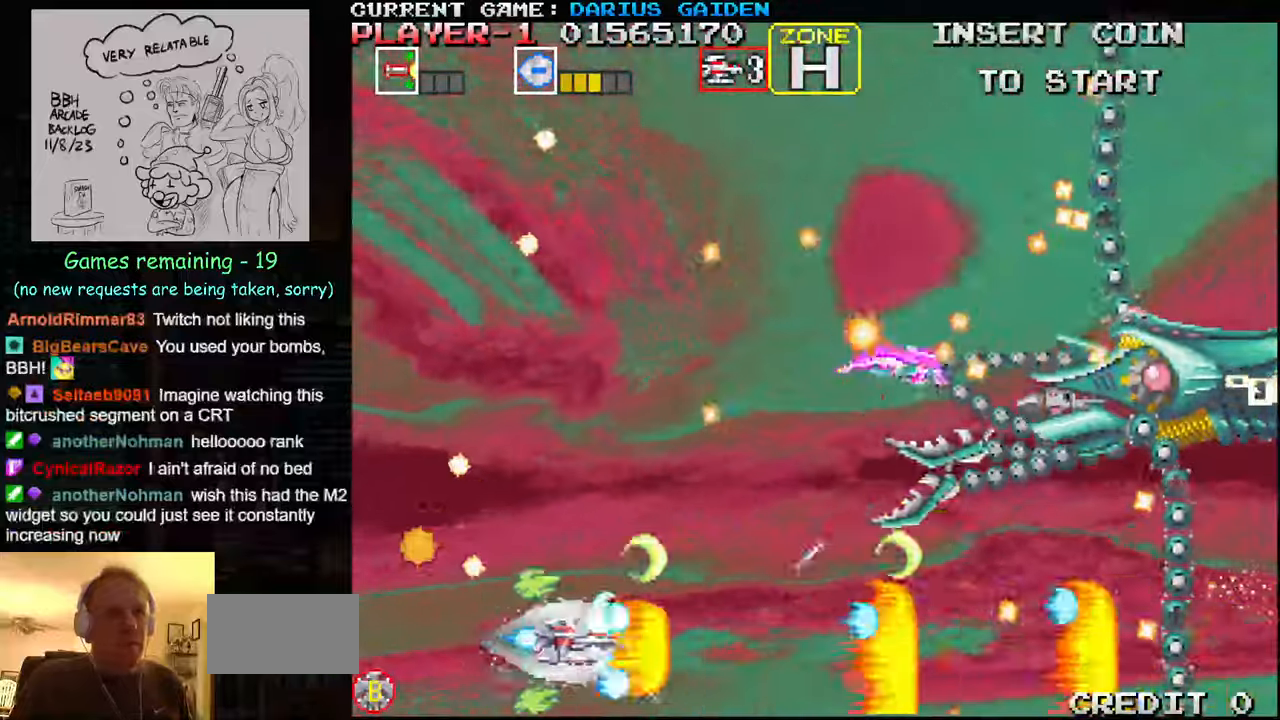
{"dt_ms": 500, "buttons": ["SQUARE"], "left_stick": "left"}
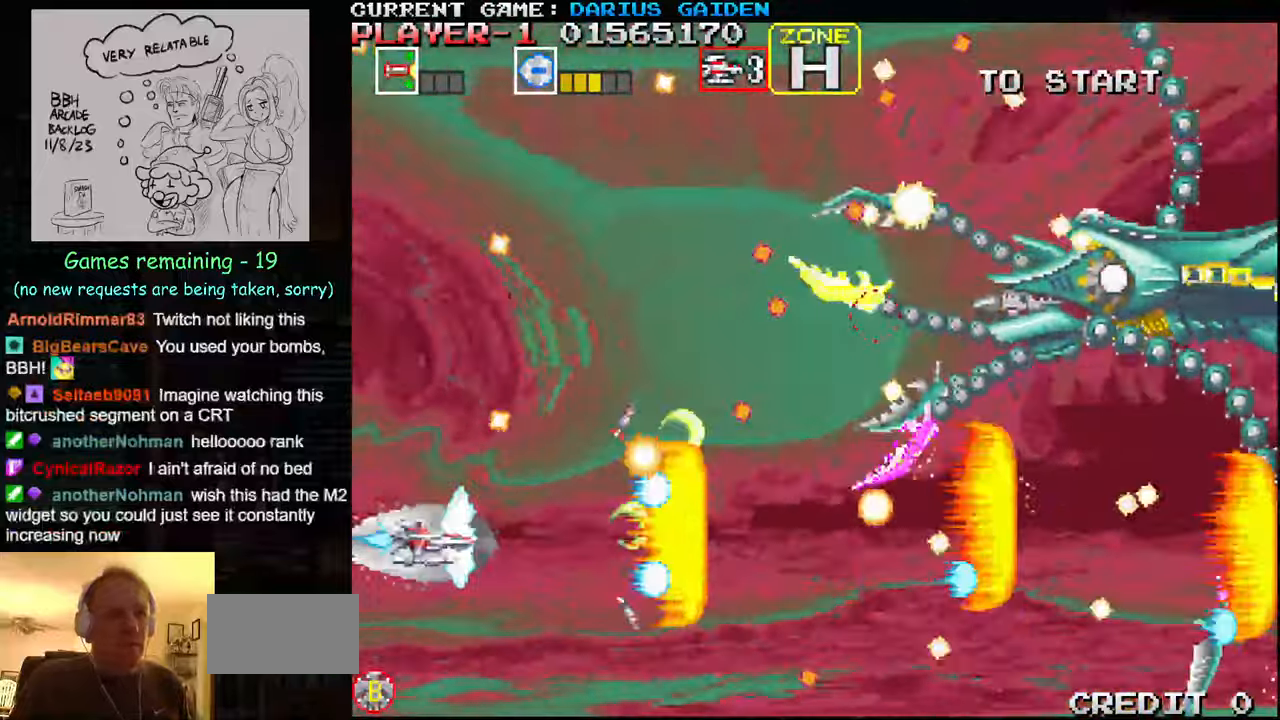
{"dt_ms": 500, "buttons": ["SQUARE"], "left_stick": "center", "events": [[17, "SQUARE", "up"], [17, "left_stick", "center"], [84, "SQUARE", "down"], [167, "left_stick", "up"], [250, "SQUARE", "up"], [300, "SQUARE", "down"], [350, "SQUARE", "up"], [350, "left_stick", "center"], [384, "SQUARE", "down"], [434, "SQUARE", "up"], [484, "SQUARE", "down"]]}
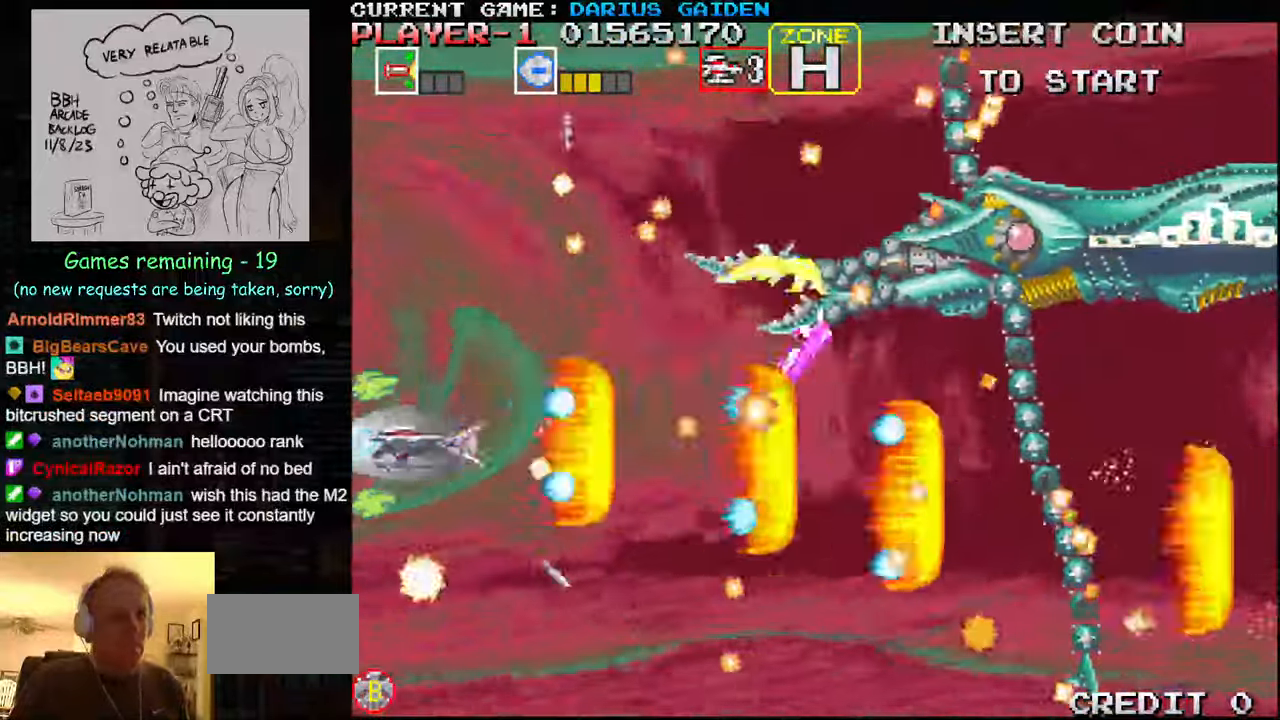
{"dt_ms": 1000, "buttons": ["SQUARE"], "left_stick": "down"}
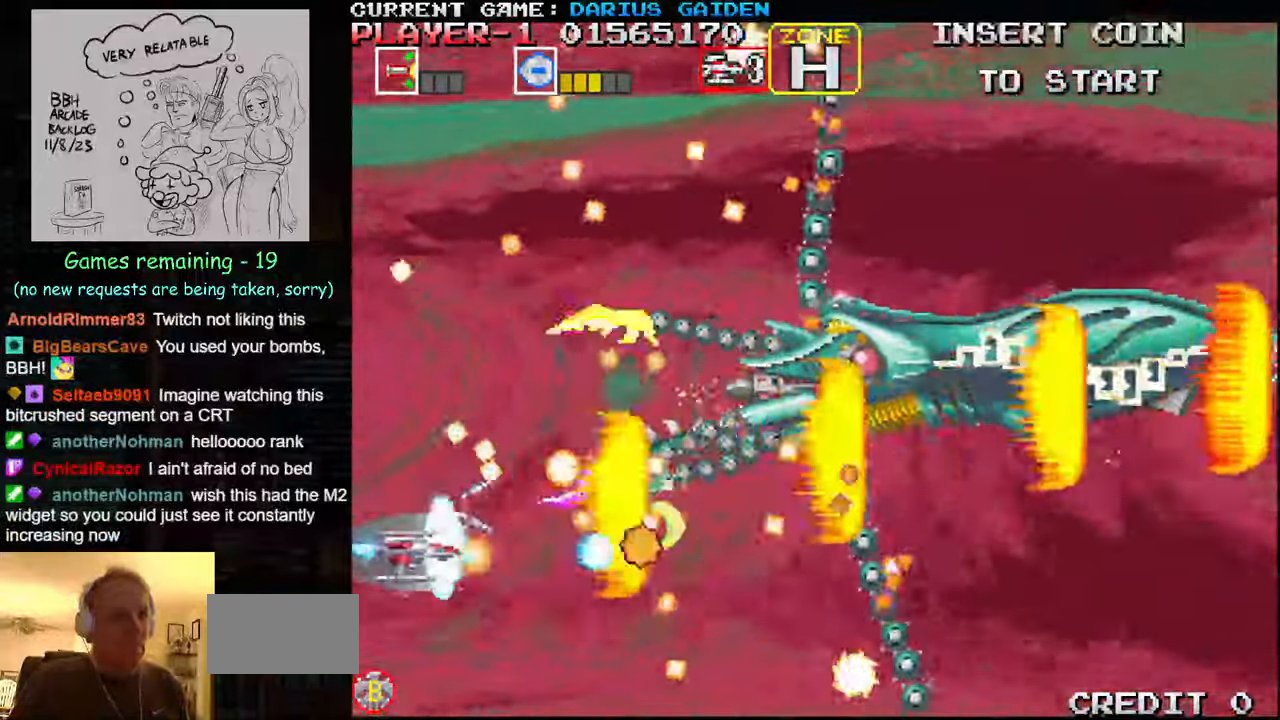
{"dt_ms": 500, "buttons": ["SQUARE"], "left_stick": "center"}
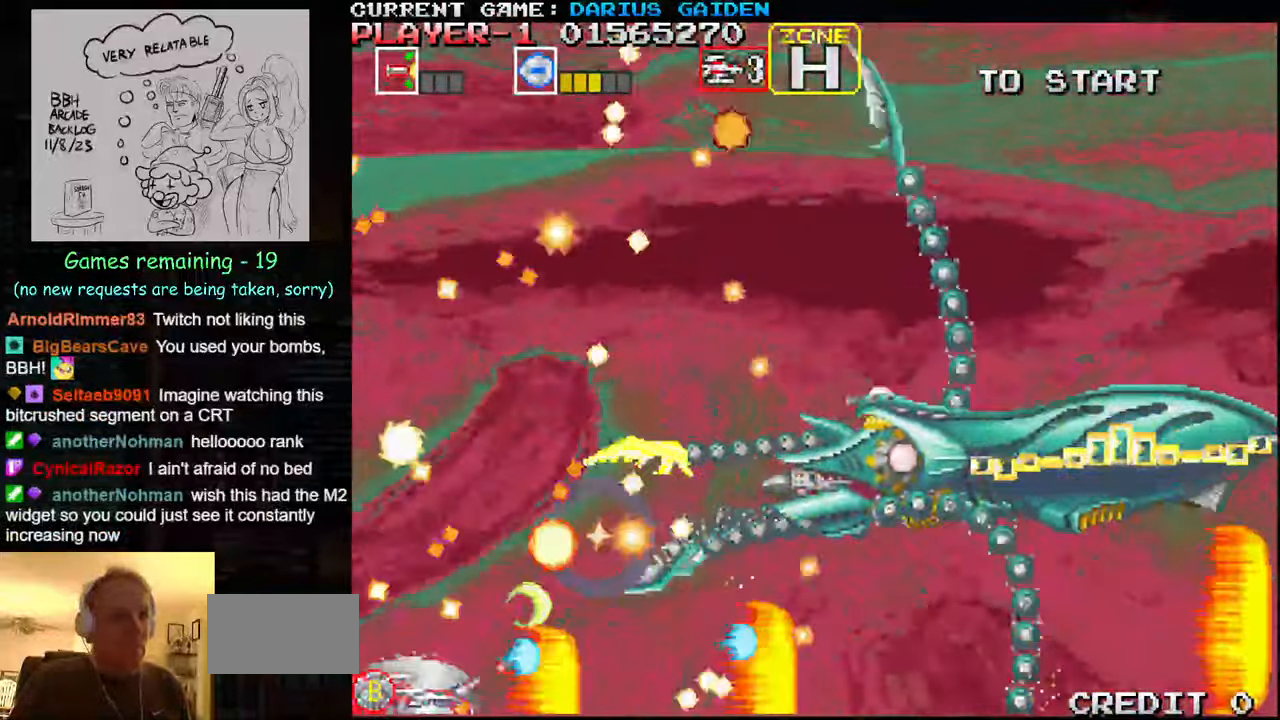
{"dt_ms": 1000, "buttons": ["SQUARE"], "left_stick": "right"}
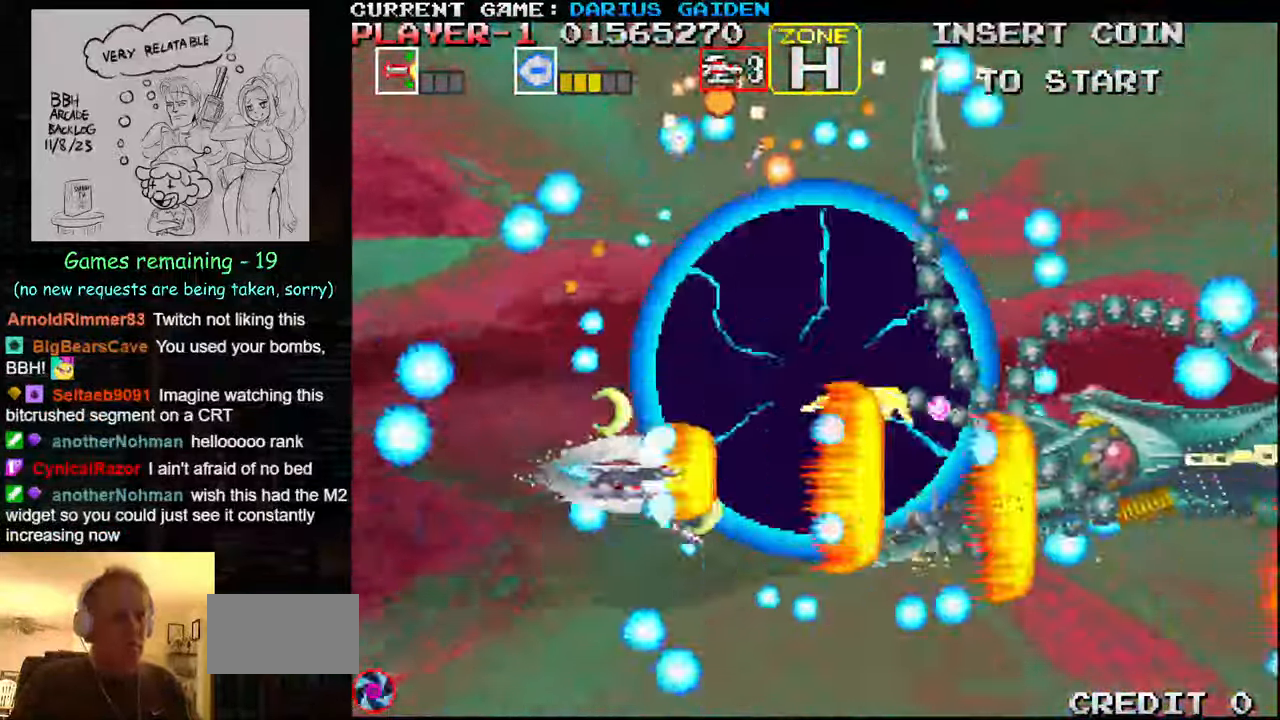
{"dt_ms": 500, "buttons": ["SQUARE"], "left_stick": "left", "events": [[67, "SQUARE", "up"], [67, "left_stick", "up-right"], [184, "SQUARE", "down"], [250, "SQUARE", "up"], [284, "left_stick", "left"], [300, "SQUARE", "down"], [417, "SQUARE", "up"], [467, "SQUARE", "down"]]}
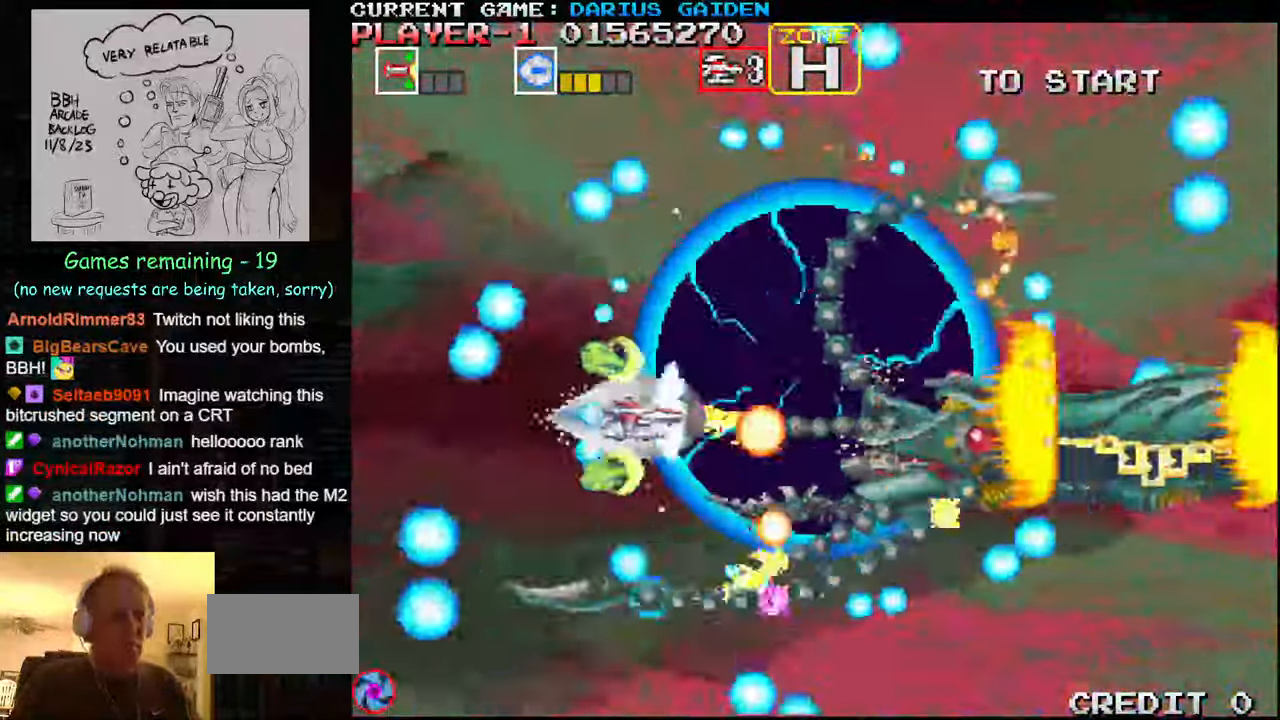
{"dt_ms": 500, "buttons": ["SQUARE"], "left_stick": "left", "events": [[184, "left_stick", "center"], [367, "left_stick", "left"]]}